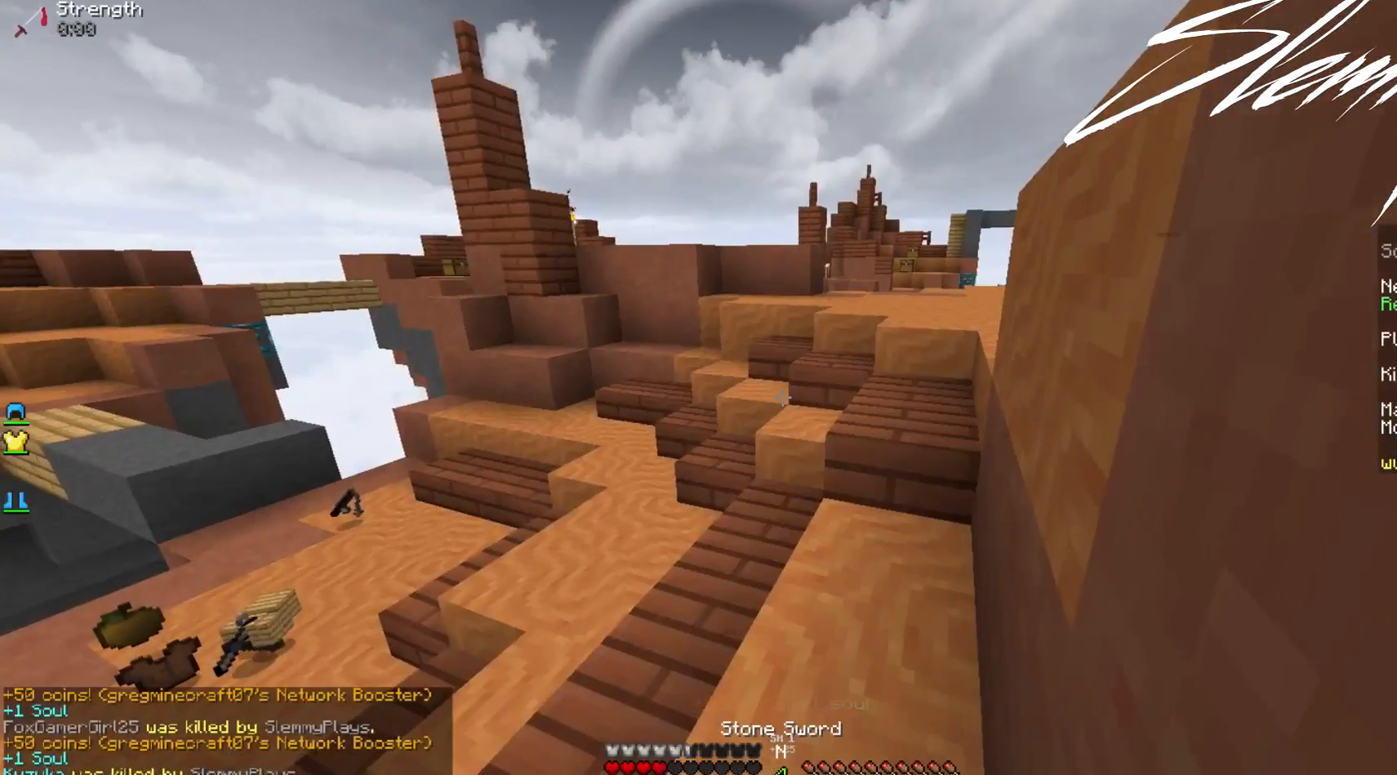
Gameplay with keyboard and mouse; each line is a JSON object with the keys and mouse buttons held at the frame after it. "events" lists presses ("down") and releases ("up") of "a", "d", "s", "w", "mouse_left" and "mouse_right" between this image and that frame as [ms after this image, input, new state], when the widget could be followed in between. "mouse_left", "mouse_right" = the "left", "right" buttons of the "mouse" list. No other keys are recorded. Fast repeated clicks can show as one long hold. Mouse movement is not recorded.
{"keys": ["d", "s"], "mouse": ["right"]}
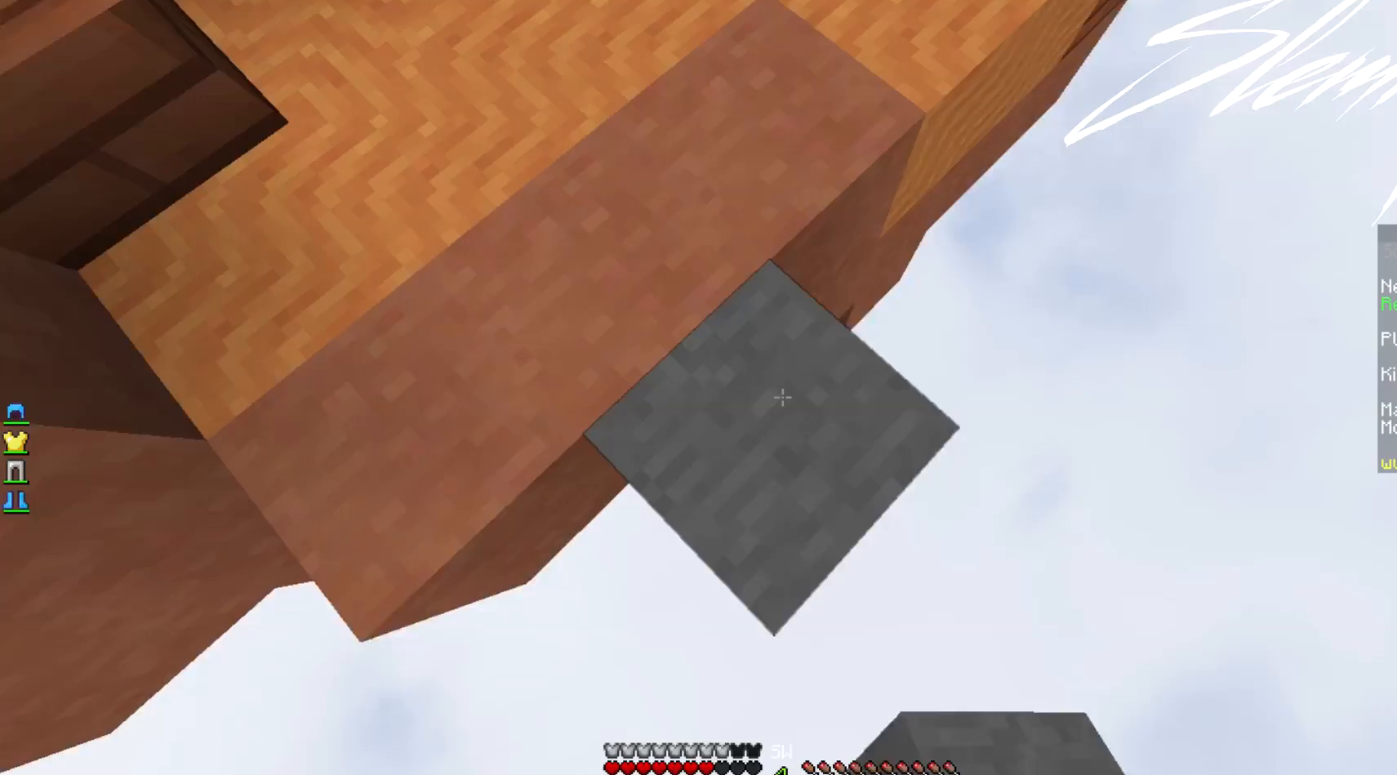
{"keys": ["d"], "mouse": ["right"], "events": [[500, "s", "up"]]}
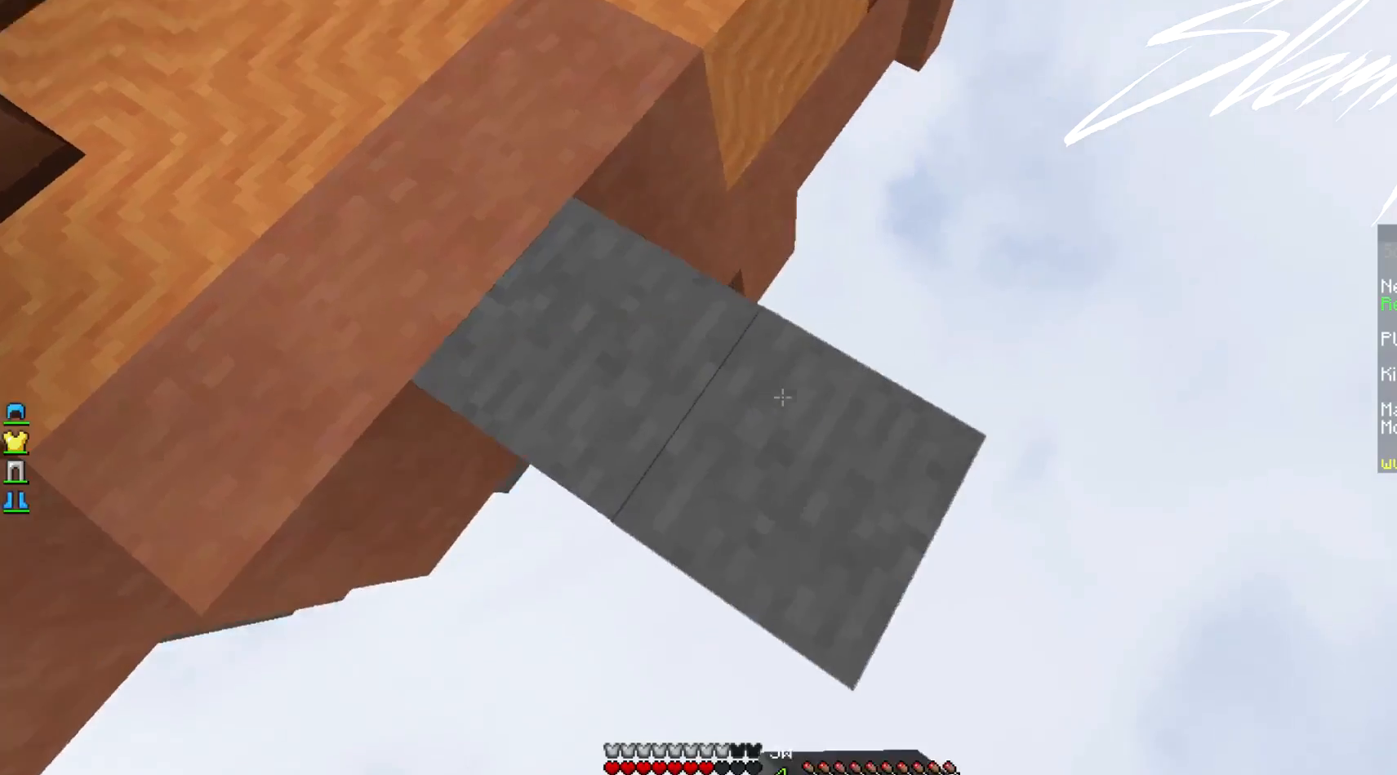
{"keys": ["d", "s"], "mouse": ["right"], "events": [[267, "s", "down"]]}
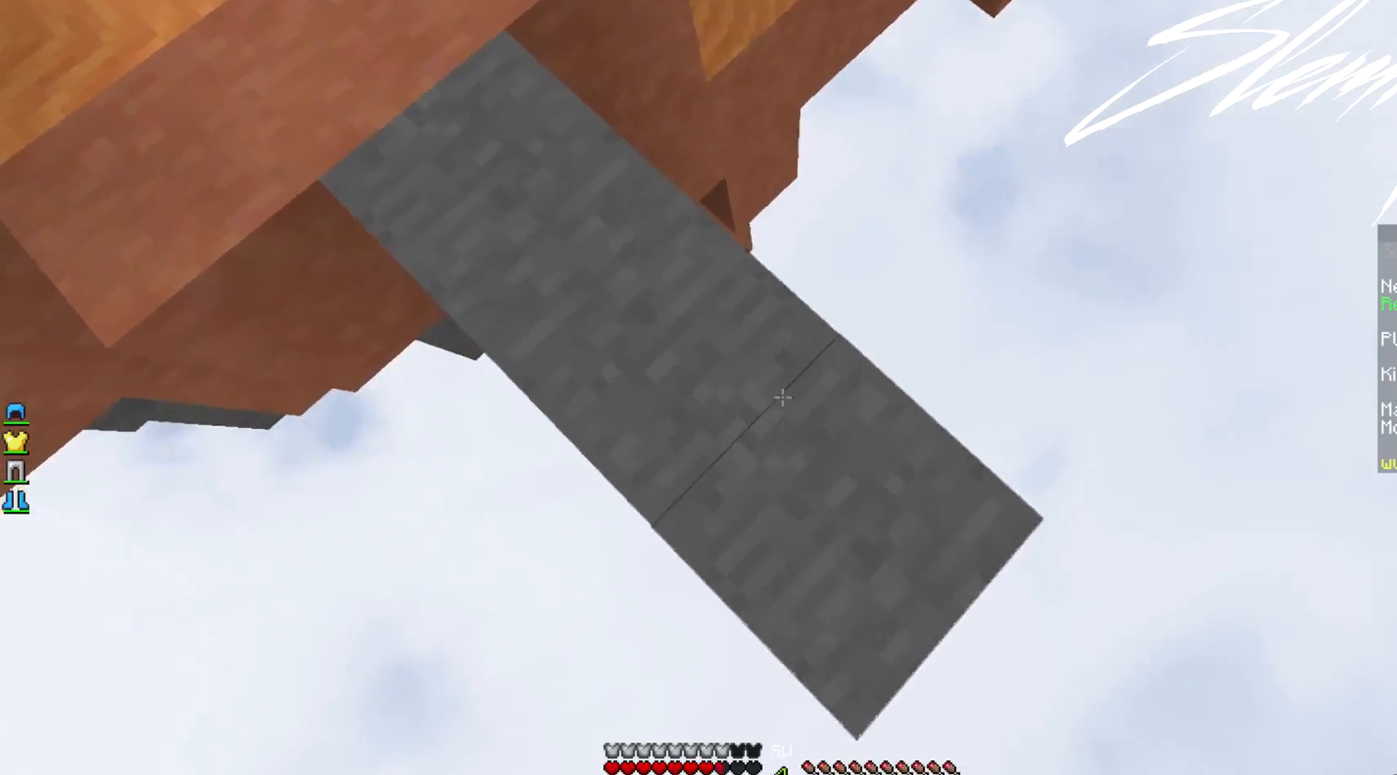
{"keys": ["w"], "mouse": [], "events": [[167, "s", "up"], [200, "d", "up"], [267, "mouse_right", "up"], [300, "w", "down"]]}
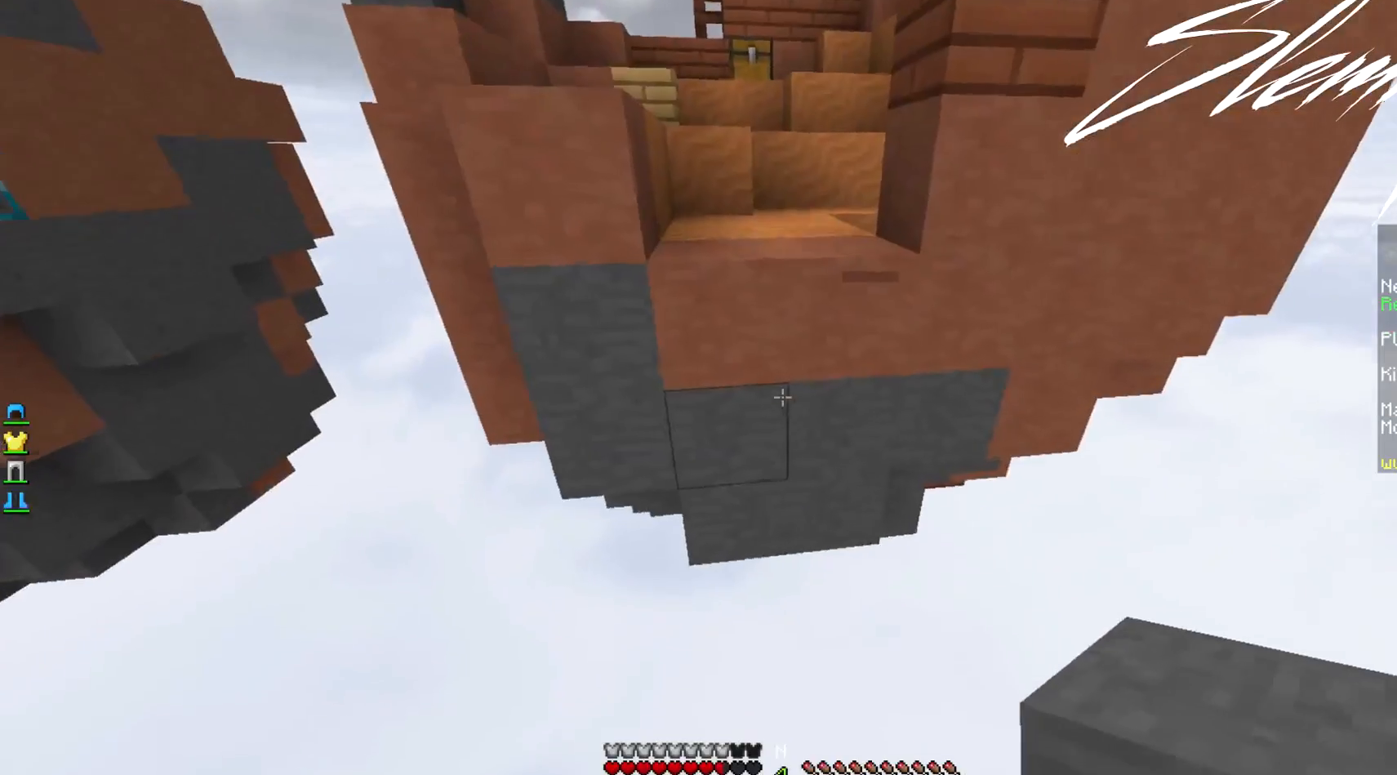
{"keys": ["s"], "mouse": ["right"], "events": [[233, "mouse_right", "down"], [233, "s", "down"], [233, "w", "up"], [300, "mouse_right", "up"], [367, "mouse_right", "down"], [467, "mouse_right", "up"], [500, "mouse_right", "down"]]}